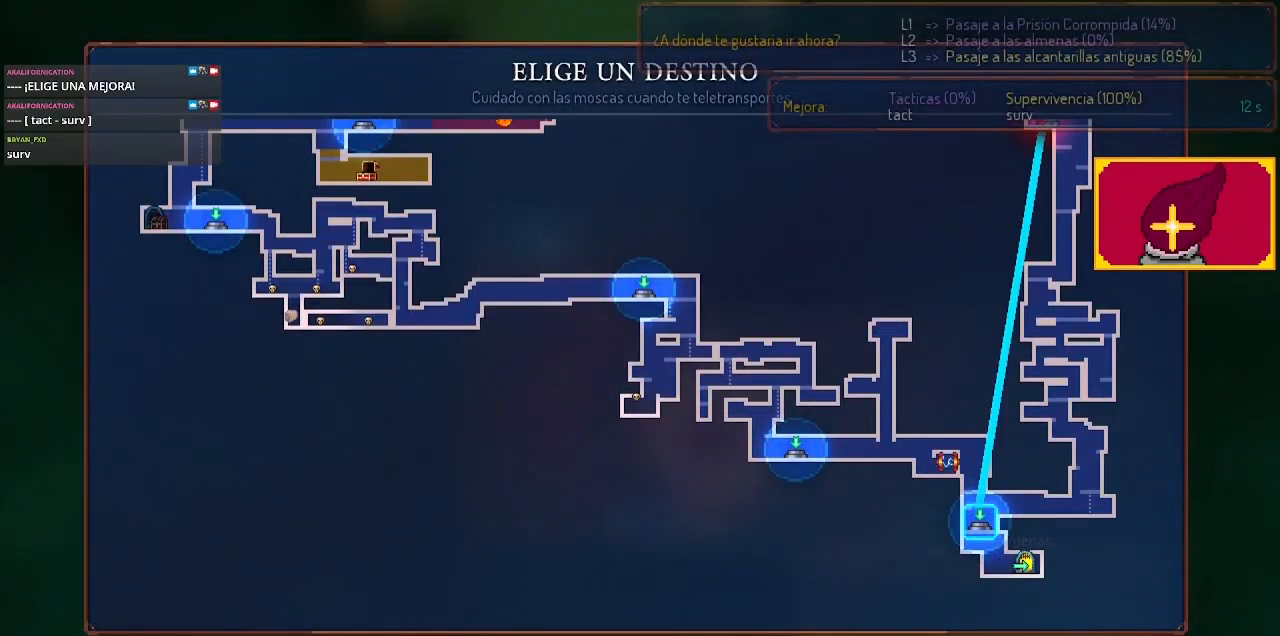
Gameplay with a controller (PlayStation layout); each line is a JSON object with the inputs held at the frame after it. "events" lists button and stick changes between this image and that frame as [ms after this image, input, new state], when the widget could be followed in between.
{"buttons": ["DPAD_UP"], "left_stick": "center", "right_stick": "center", "events": [[233, "DPAD_RIGHT", "down"], [300, "DPAD_RIGHT", "up"], [433, "DPAD_UP", "down"]]}
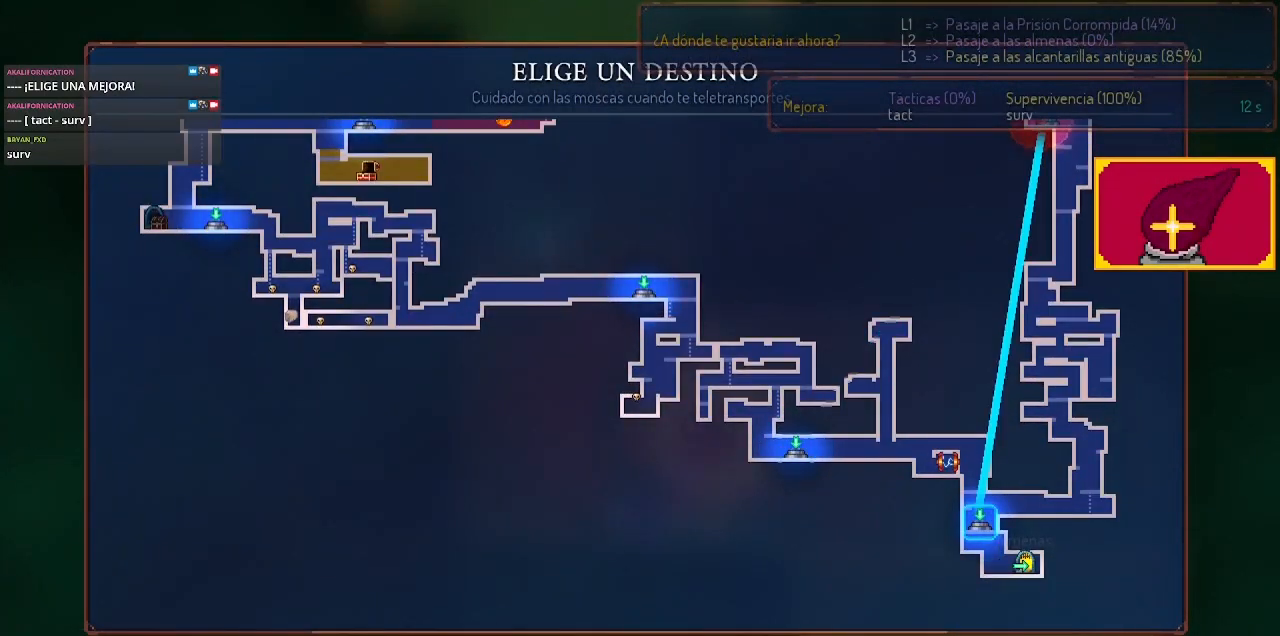
{"buttons": [], "left_stick": "center", "right_stick": "center", "events": [[100, "DPAD_UP", "up"], [333, "DPAD_UP", "down"], [500, "DPAD_UP", "up"]]}
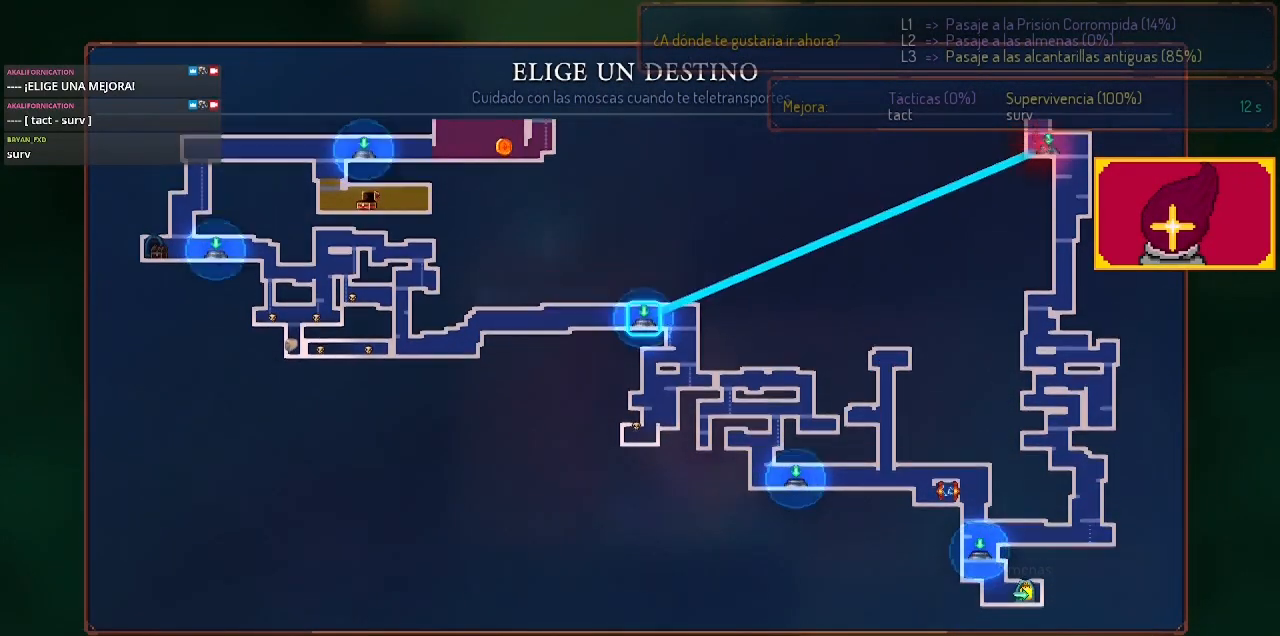
{"buttons": [], "left_stick": "center", "right_stick": "center", "events": [[200, "DPAD_UP", "down"], [333, "DPAD_UP", "up"]]}
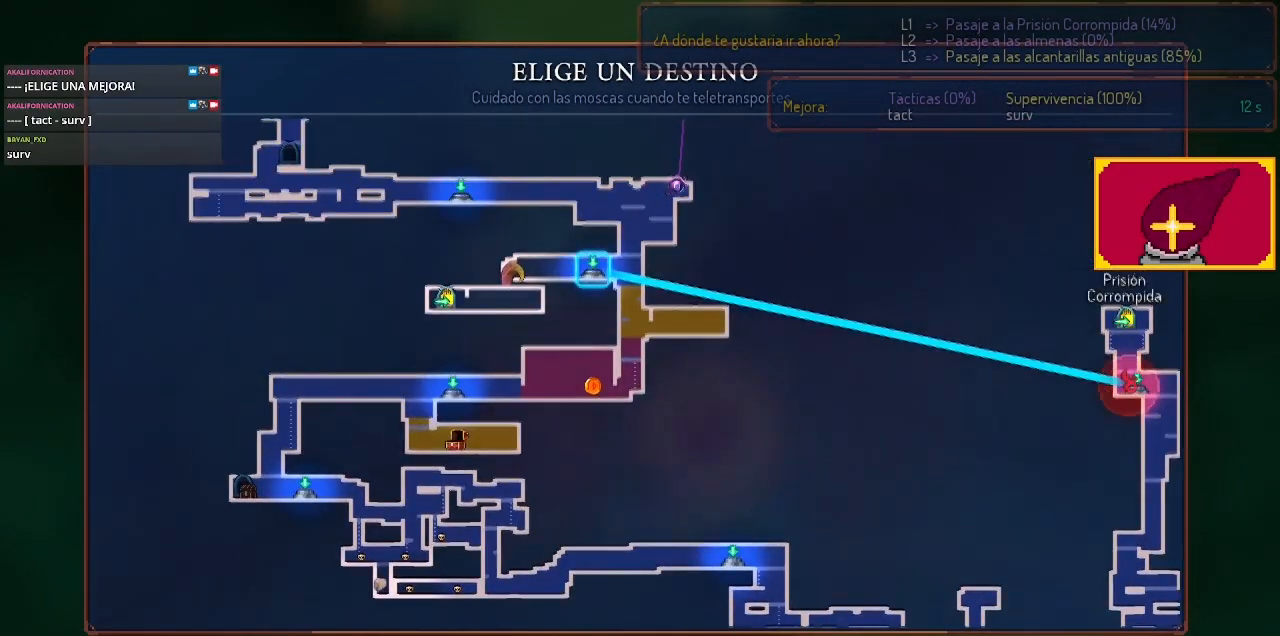
{"buttons": [], "left_stick": "center", "right_stick": "center", "events": [[67, "DPAD_UP", "down"], [200, "DPAD_UP", "up"]]}
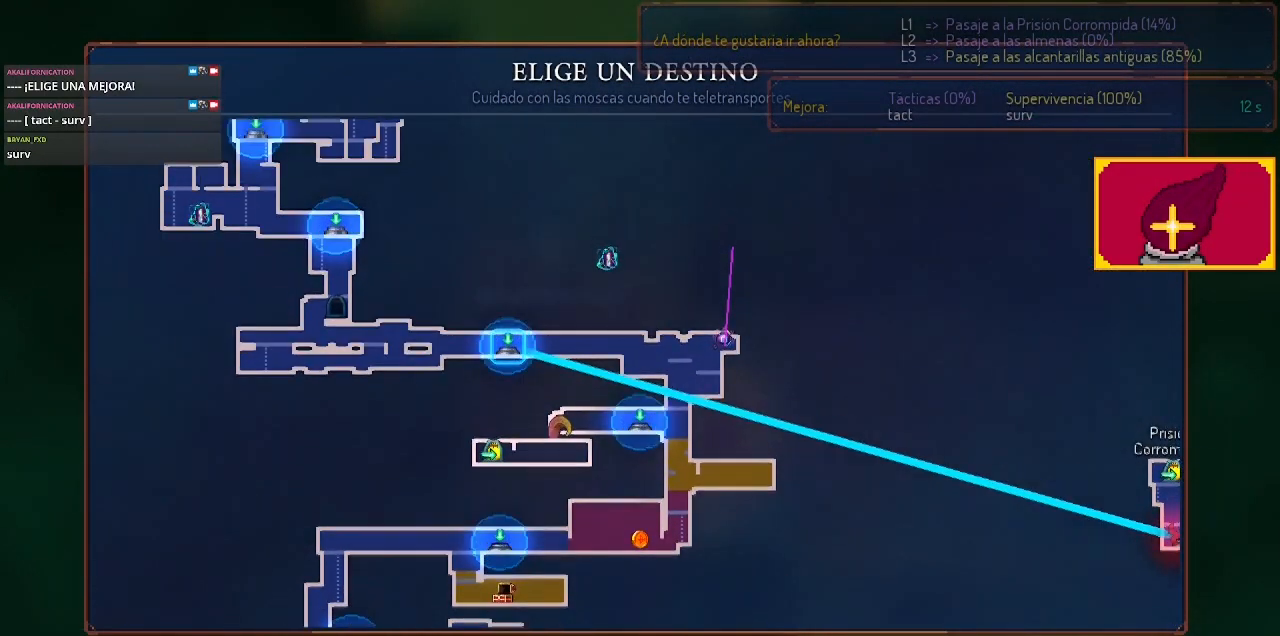
{"buttons": ["DPAD_UP"], "left_stick": "center", "right_stick": "center", "events": [[67, "DPAD_LEFT", "down"], [133, "DPAD_LEFT", "up"], [467, "DPAD_UP", "down"]]}
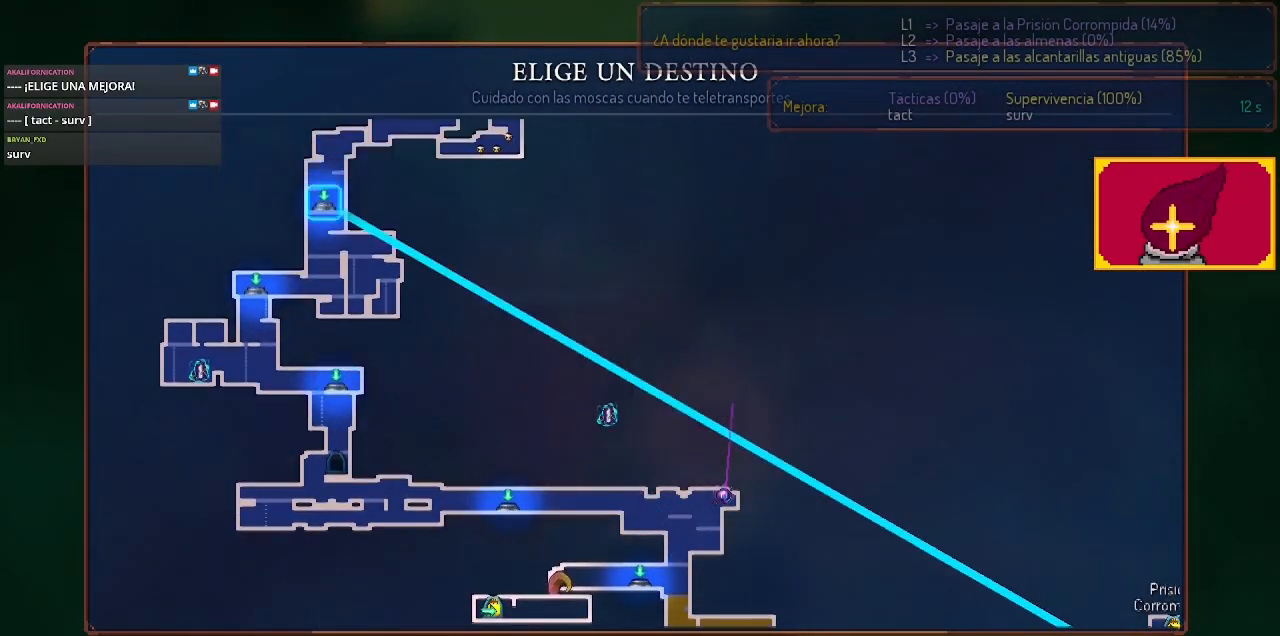
{"buttons": [], "left_stick": "center", "right_stick": "center", "events": [[33, "DPAD_UP", "up"], [367, "DPAD_UP", "down"], [467, "DPAD_UP", "up"]]}
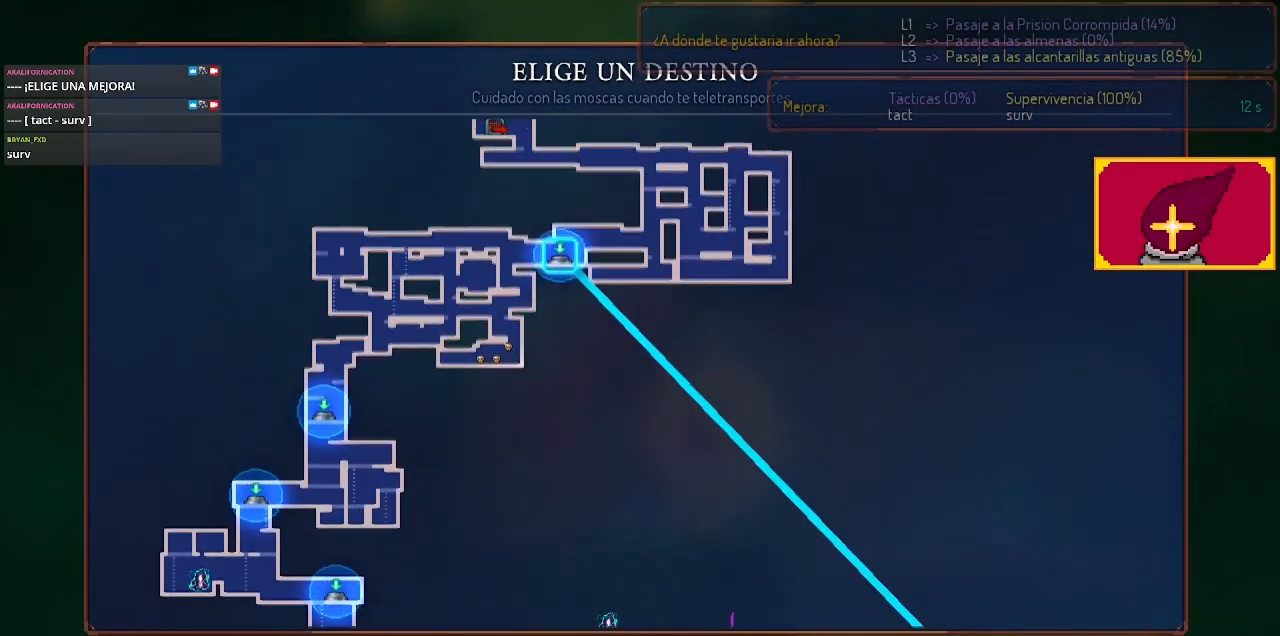
{"buttons": ["DPAD_UP"], "left_stick": "center", "right_stick": "center", "events": [[100, "DPAD_RIGHT", "down"], [267, "DPAD_RIGHT", "up"], [433, "DPAD_UP", "down"]]}
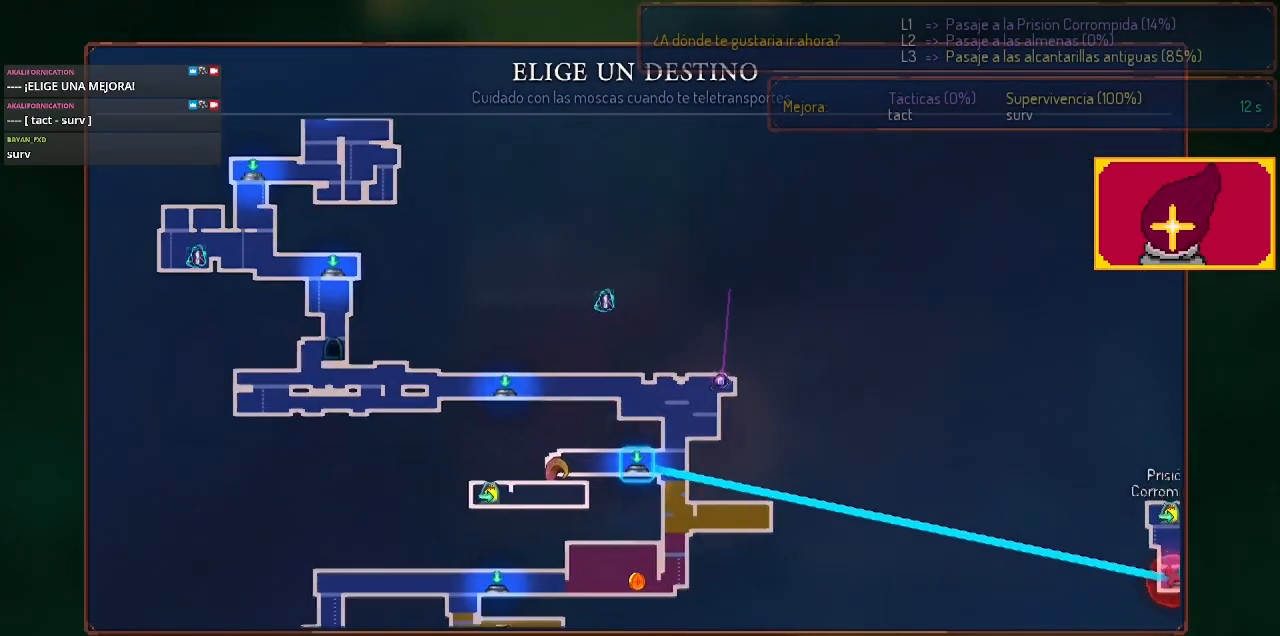
{"buttons": [], "left_stick": "center", "right_stick": "center", "events": [[133, "DPAD_UP", "up"], [333, "DPAD_UP", "down"], [500, "DPAD_UP", "up"]]}
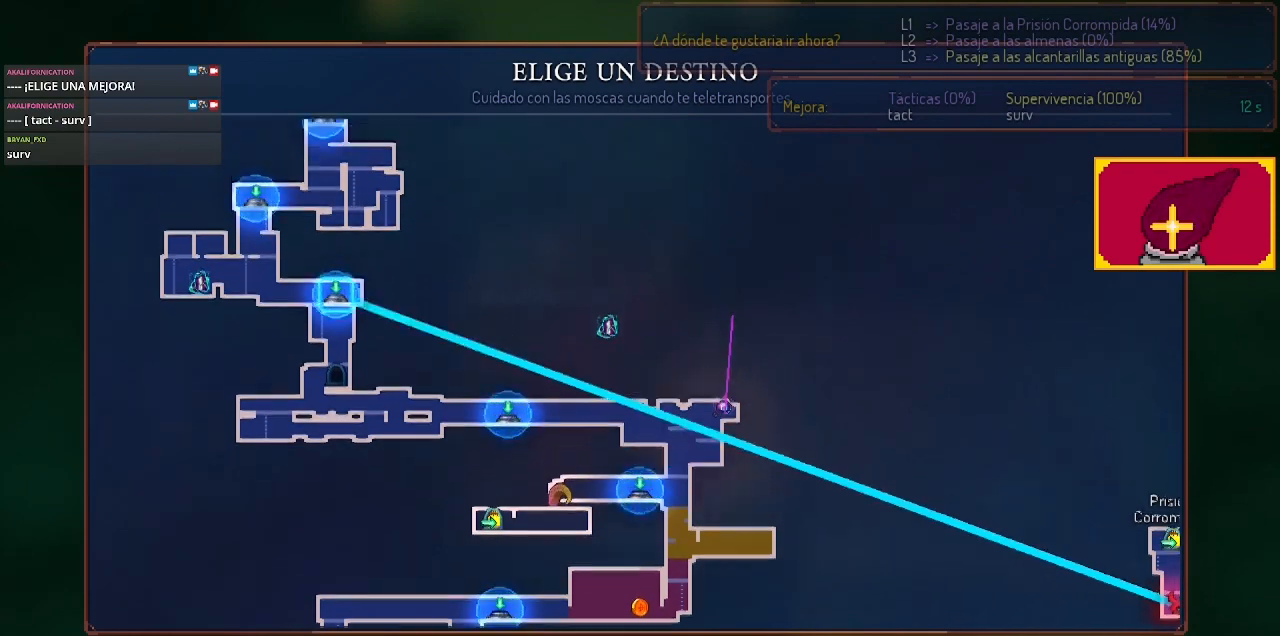
{"buttons": ["DPAD_UP"], "left_stick": "center", "right_stick": "center", "events": [[133, "DPAD_UP", "down"], [333, "DPAD_UP", "up"], [500, "DPAD_UP", "down"]]}
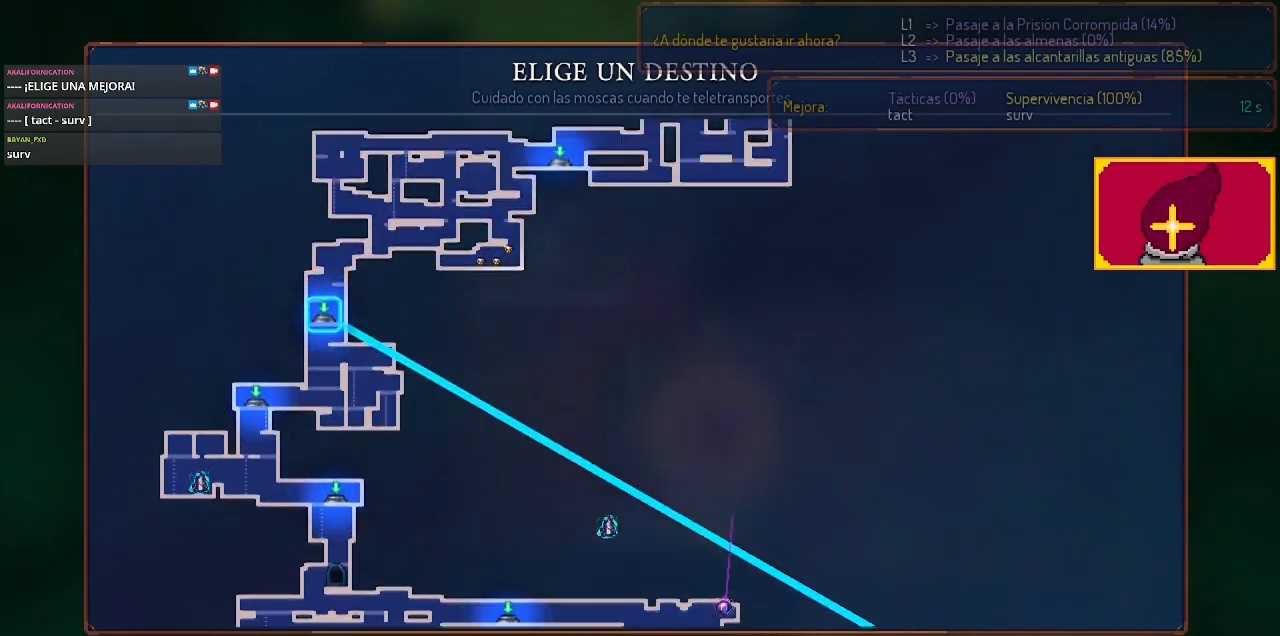
{"buttons": [], "left_stick": "center", "right_stick": "center", "events": [[100, "DPAD_UP", "up"], [333, "DPAD_RIGHT", "down"], [467, "DPAD_RIGHT", "up"]]}
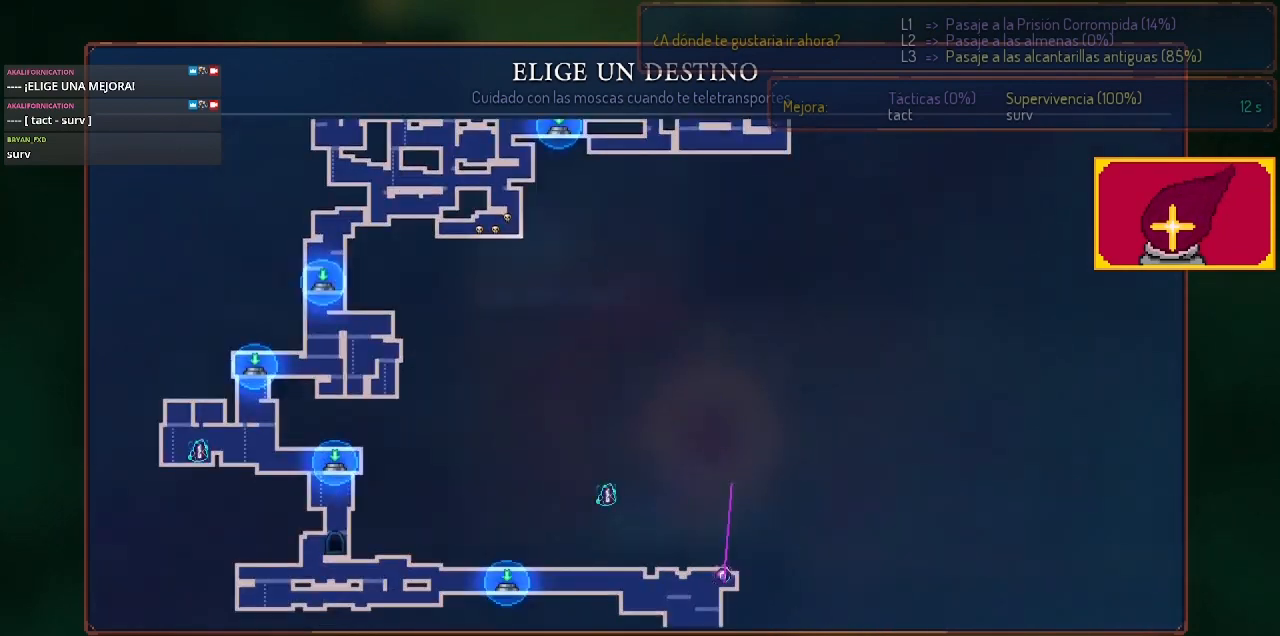
{"buttons": [], "left_stick": "center", "right_stick": "center", "events": [[167, "DPAD_DOWN", "down"], [333, "DPAD_DOWN", "up"]]}
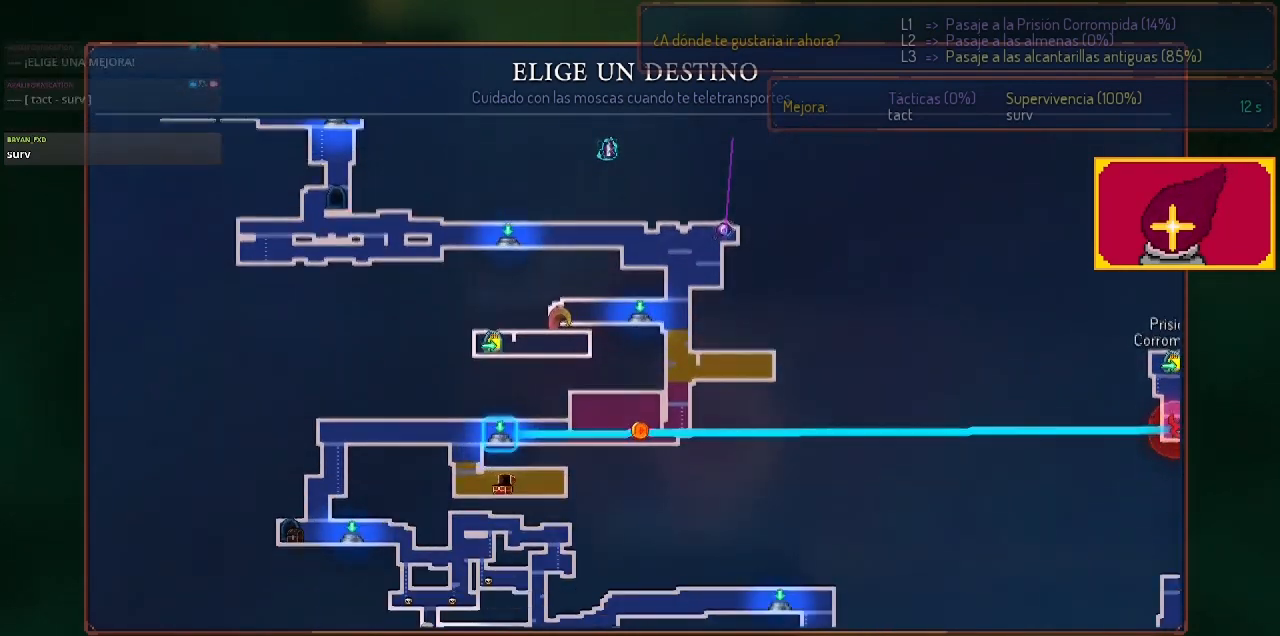
{"buttons": [], "left_stick": "center", "right_stick": "center", "events": [[33, "DPAD_DOWN", "down"], [100, "DPAD_DOWN", "up"], [300, "DPAD_RIGHT", "down"], [467, "DPAD_RIGHT", "up"]]}
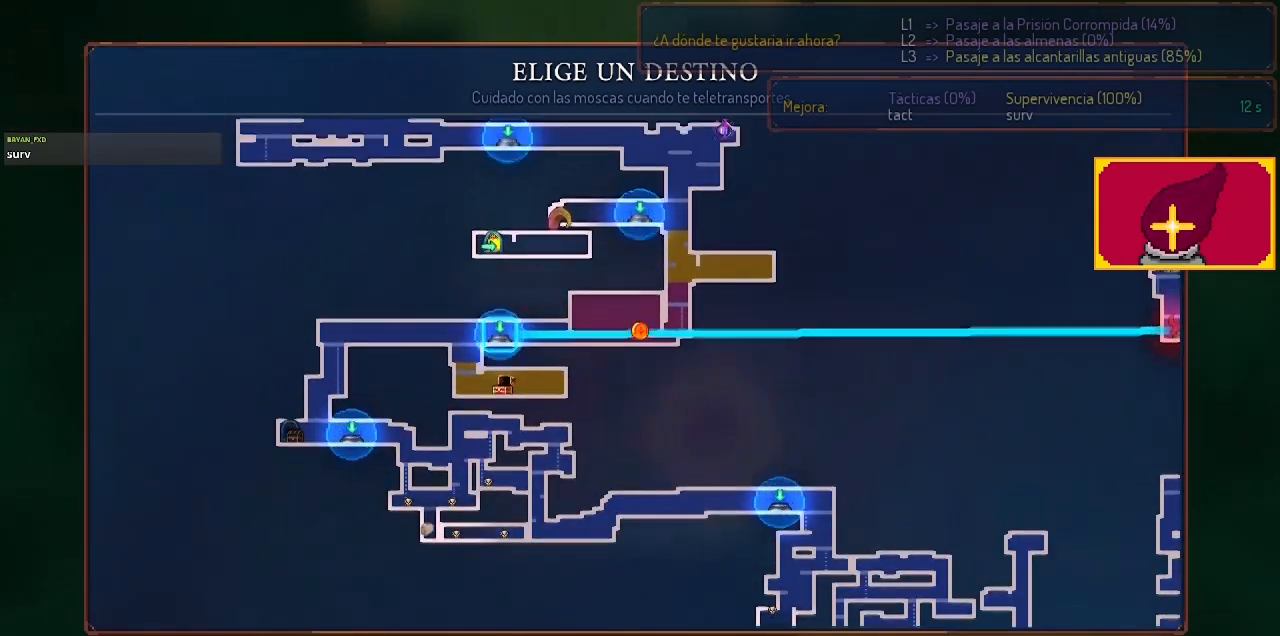
{"buttons": [], "left_stick": "center", "right_stick": "center", "events": [[233, "DPAD_RIGHT", "down"], [367, "DPAD_RIGHT", "up"]]}
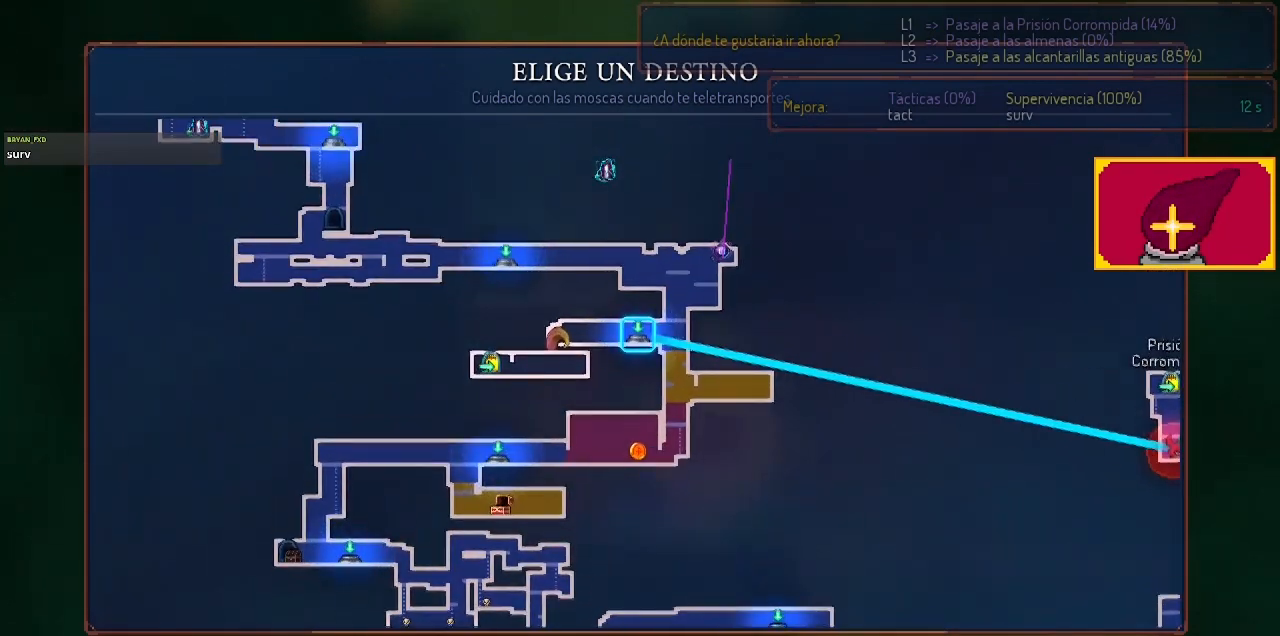
{"buttons": ["DPAD_RIGHT"], "left_stick": "center", "right_stick": "center", "events": [[500, "DPAD_RIGHT", "down"]]}
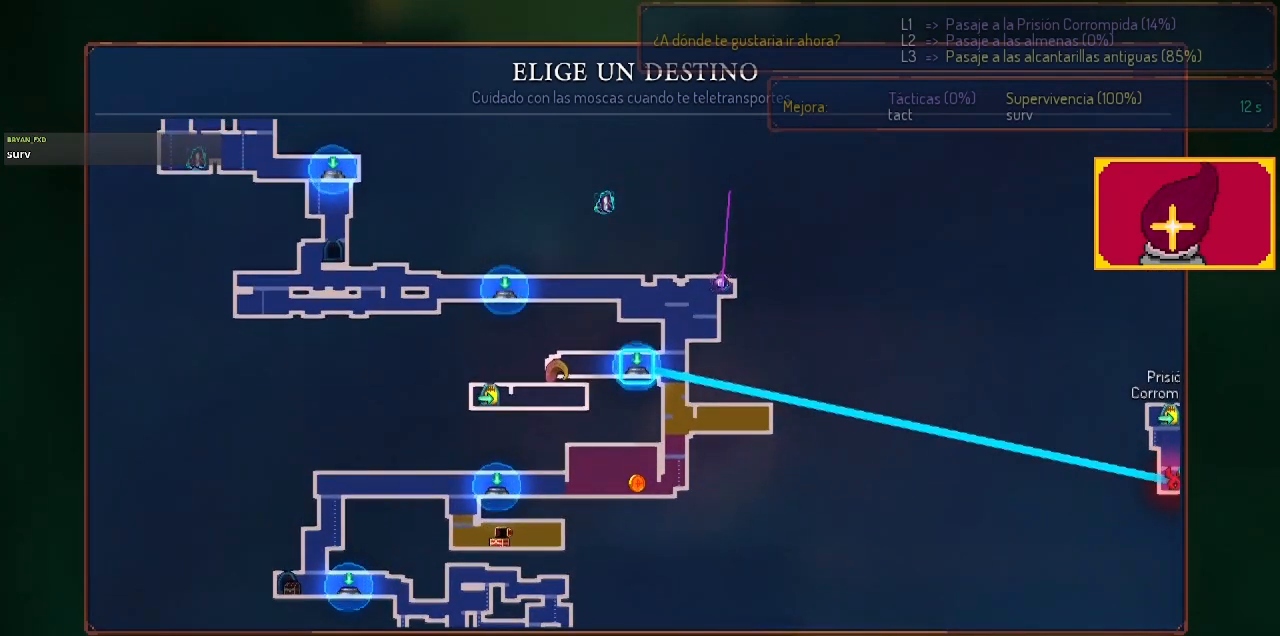
{"buttons": [], "left_stick": "center", "right_stick": "center", "events": [[133, "DPAD_RIGHT", "up"]]}
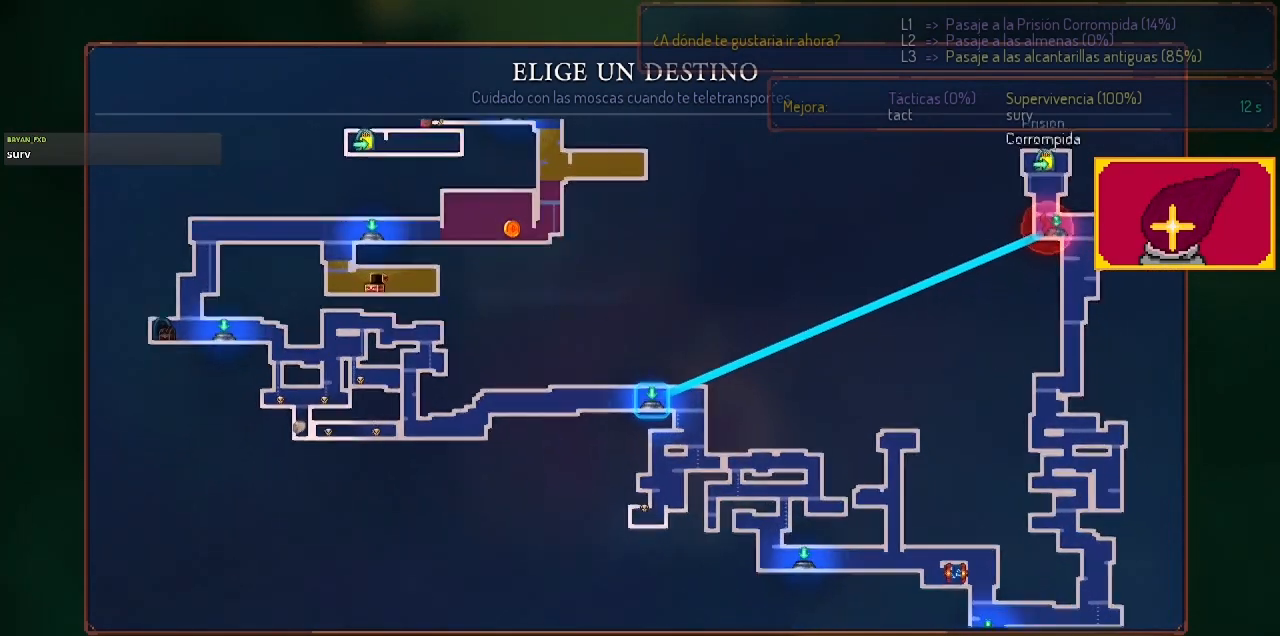
{"buttons": [], "left_stick": "center", "right_stick": "center", "events": []}
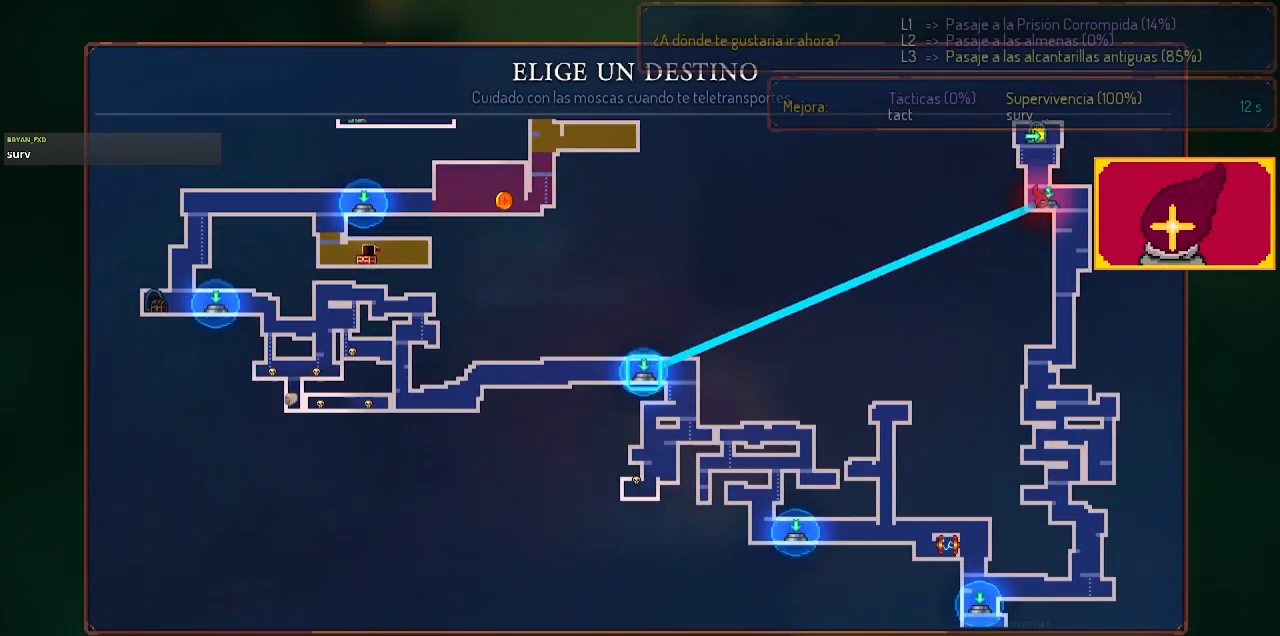
{"buttons": [], "left_stick": "center", "right_stick": "center", "events": [[67, "CIRCLE", "down"], [100, "CIRCLE", "up"]]}
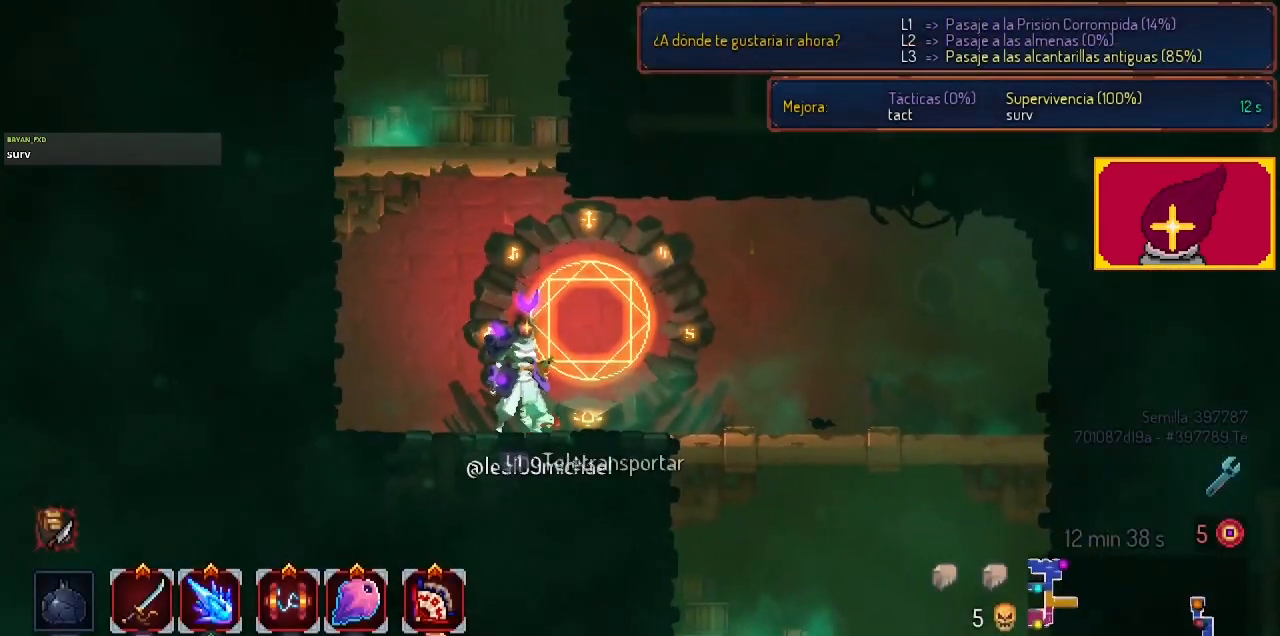
{"buttons": ["L1"], "left_stick": "center", "right_stick": "center", "events": [[500, "L1", "down"]]}
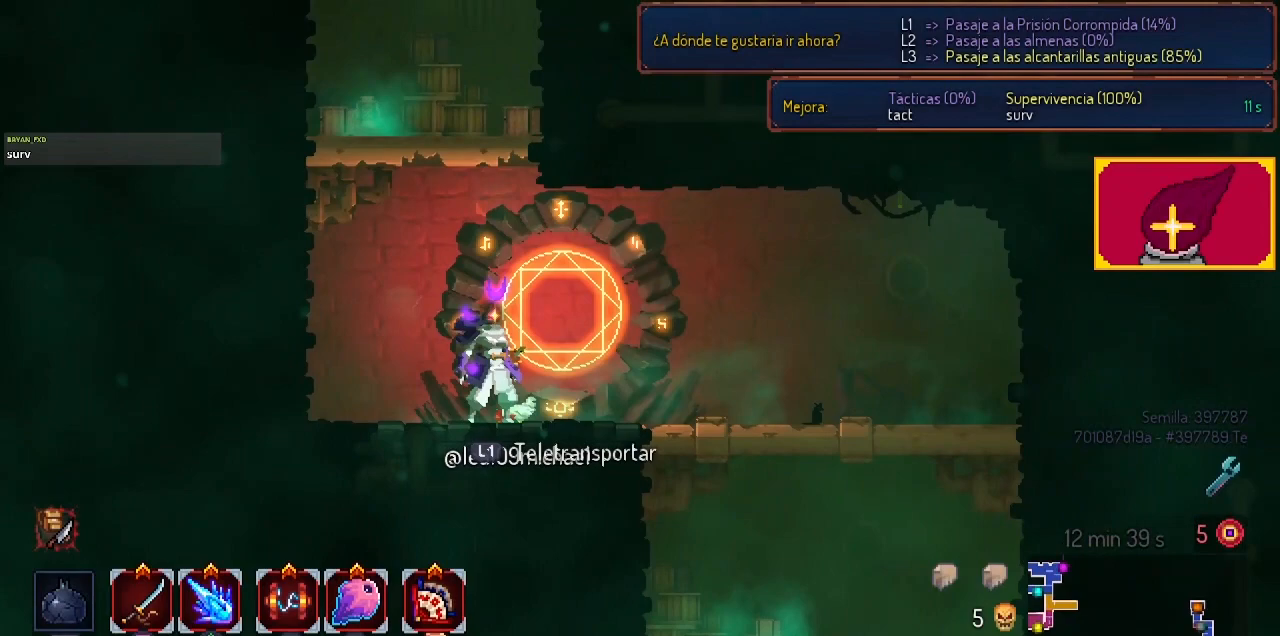
{"buttons": [], "left_stick": "center", "right_stick": "center", "events": [[133, "L1", "up"], [267, "DPAD_LEFT", "down"], [433, "DPAD_LEFT", "up"]]}
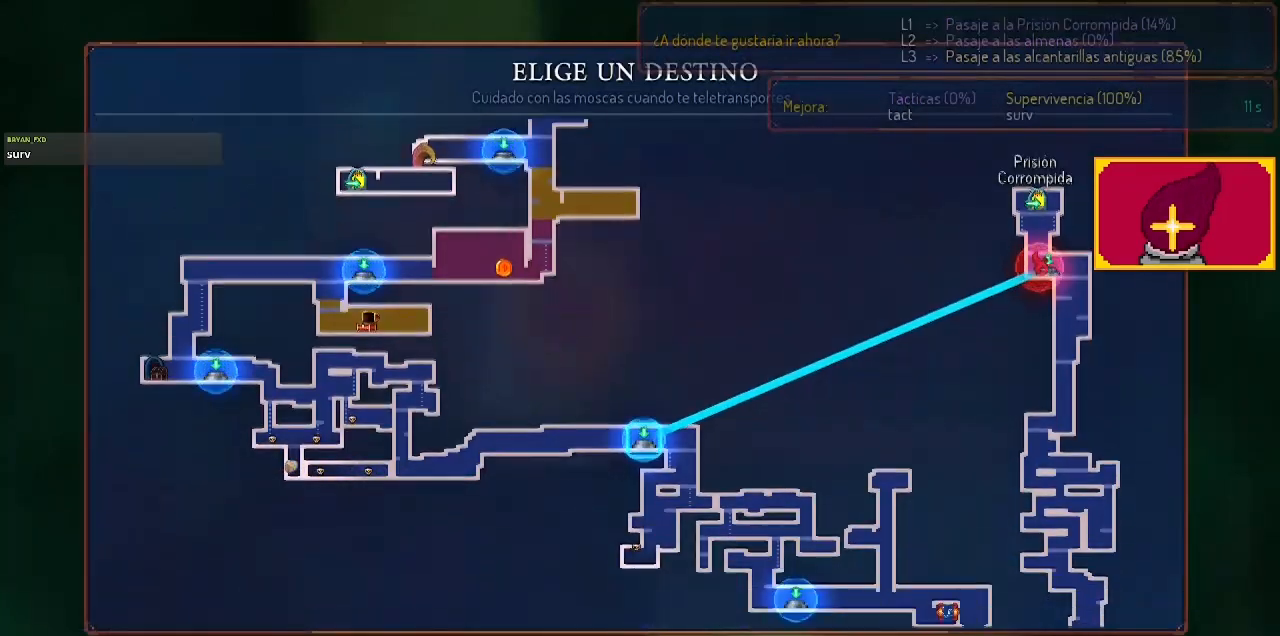
{"buttons": [], "left_stick": "center", "right_stick": "center", "events": [[33, "DPAD_LEFT", "down"], [200, "DPAD_LEFT", "up"]]}
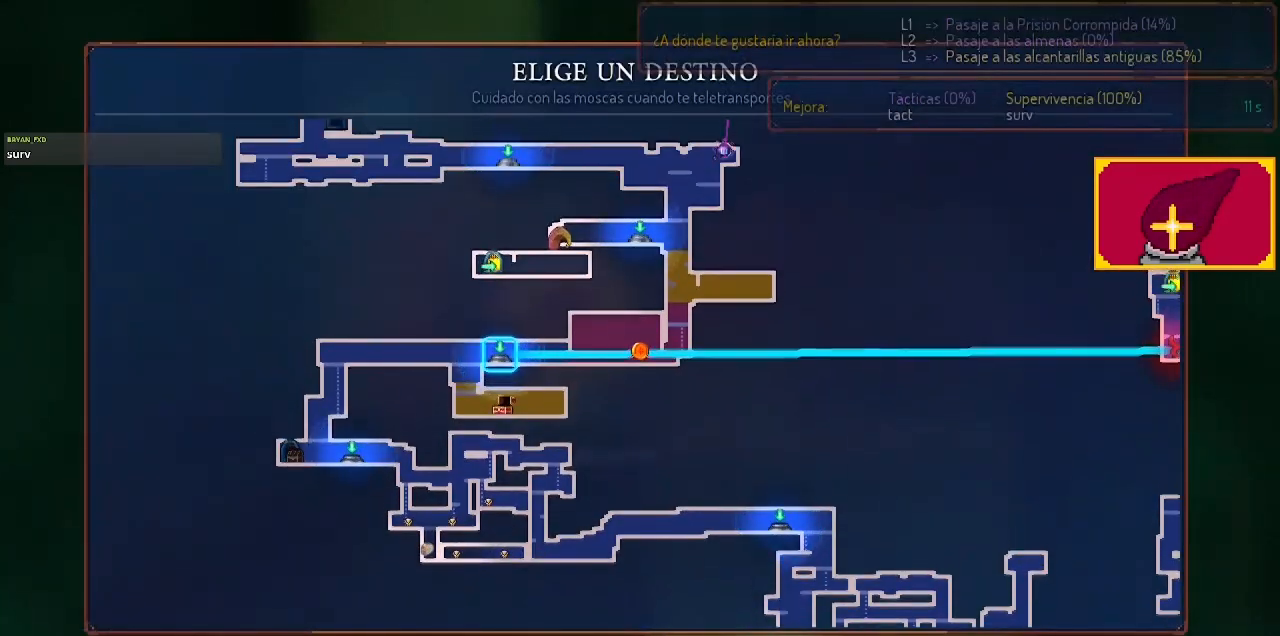
{"buttons": [], "left_stick": "center", "right_stick": "center", "events": [[67, "DPAD_UP", "down"], [167, "DPAD_UP", "up"]]}
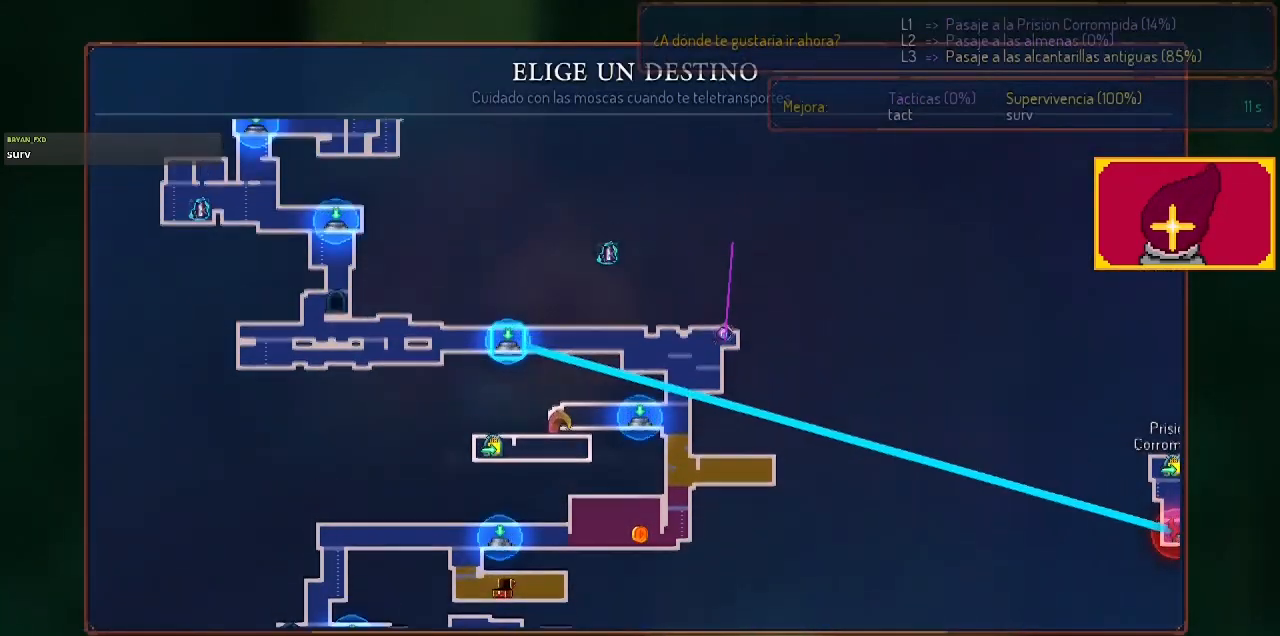
{"buttons": [], "left_stick": "center", "right_stick": "center", "events": [[200, "DPAD_RIGHT", "down"], [333, "DPAD_RIGHT", "up"]]}
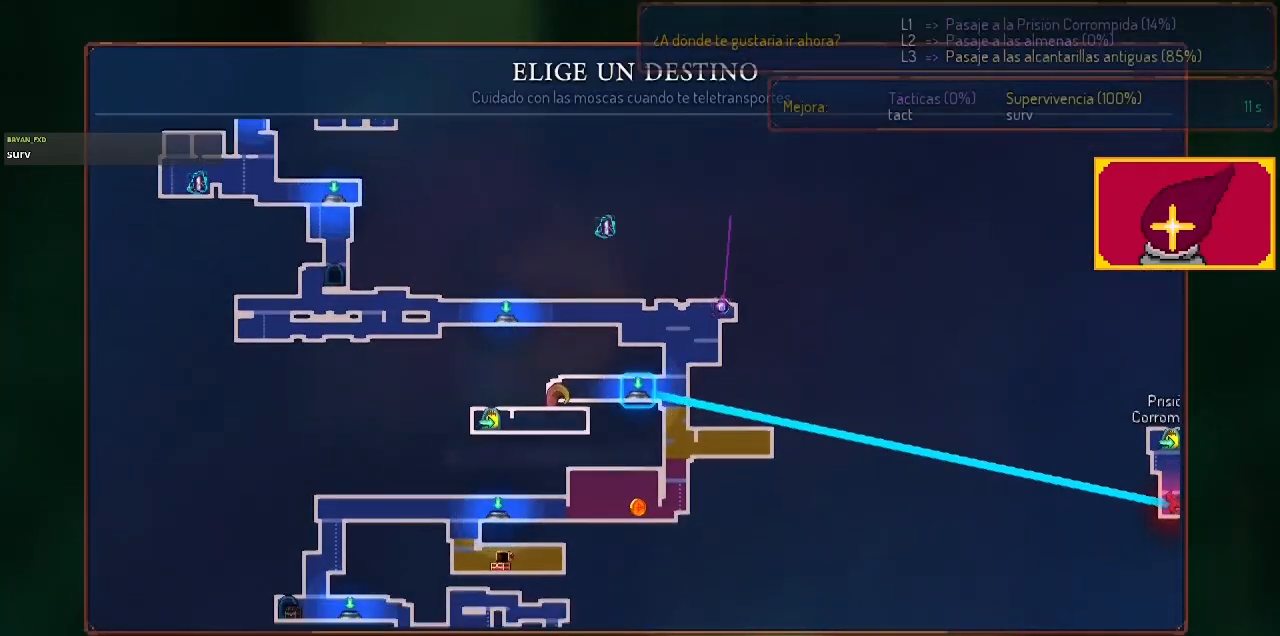
{"buttons": [], "left_stick": "center", "right_stick": "center", "events": [[200, "CROSS", "down"], [300, "CROSS", "up"]]}
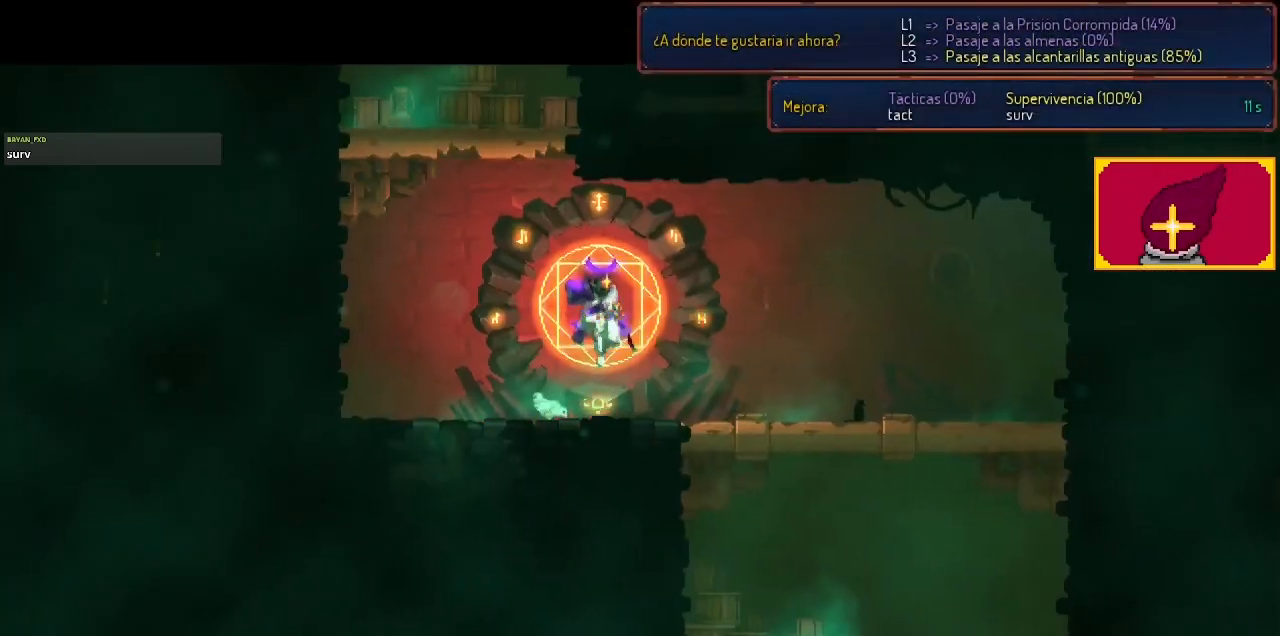
{"buttons": [], "left_stick": "center", "right_stick": "center", "events": []}
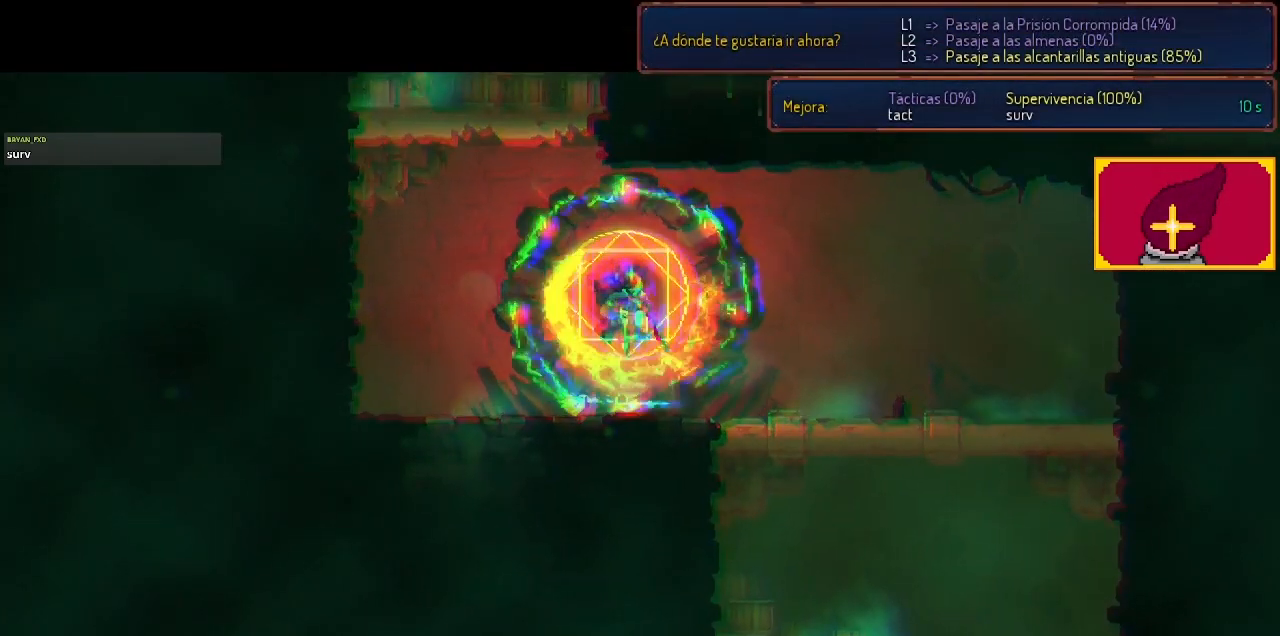
{"buttons": ["DPAD_LEFT"], "left_stick": "center", "right_stick": "center", "events": [[200, "DPAD_LEFT", "down"]]}
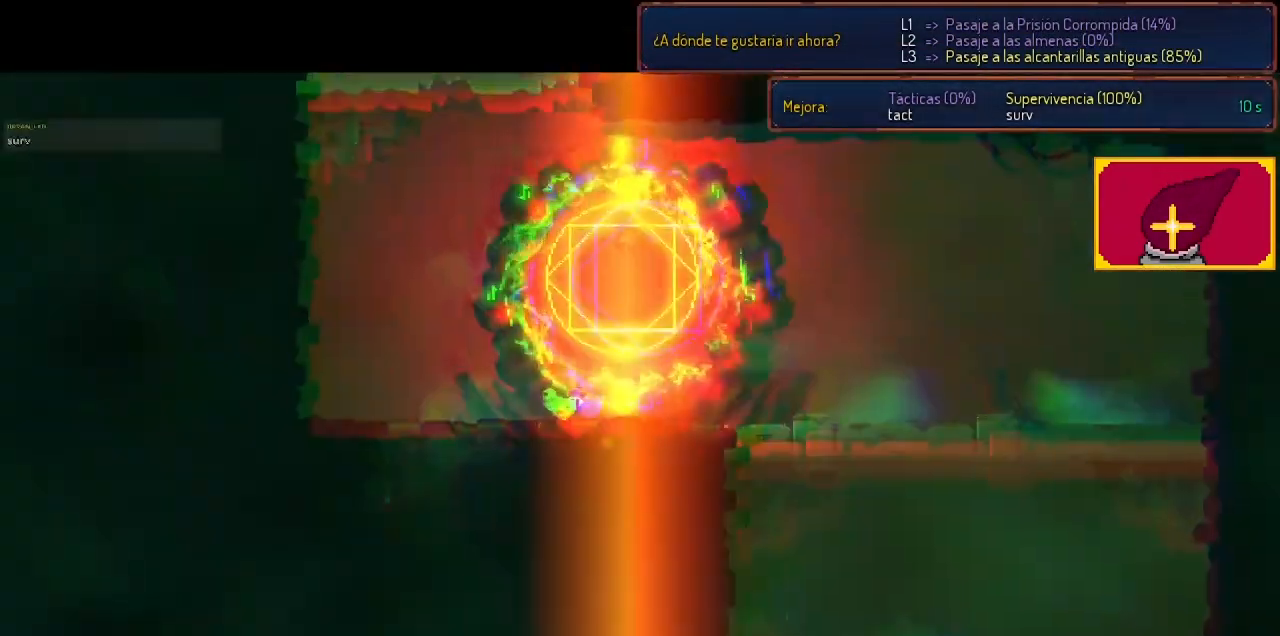
{"buttons": ["DPAD_LEFT"], "left_stick": "center", "right_stick": "center", "events": []}
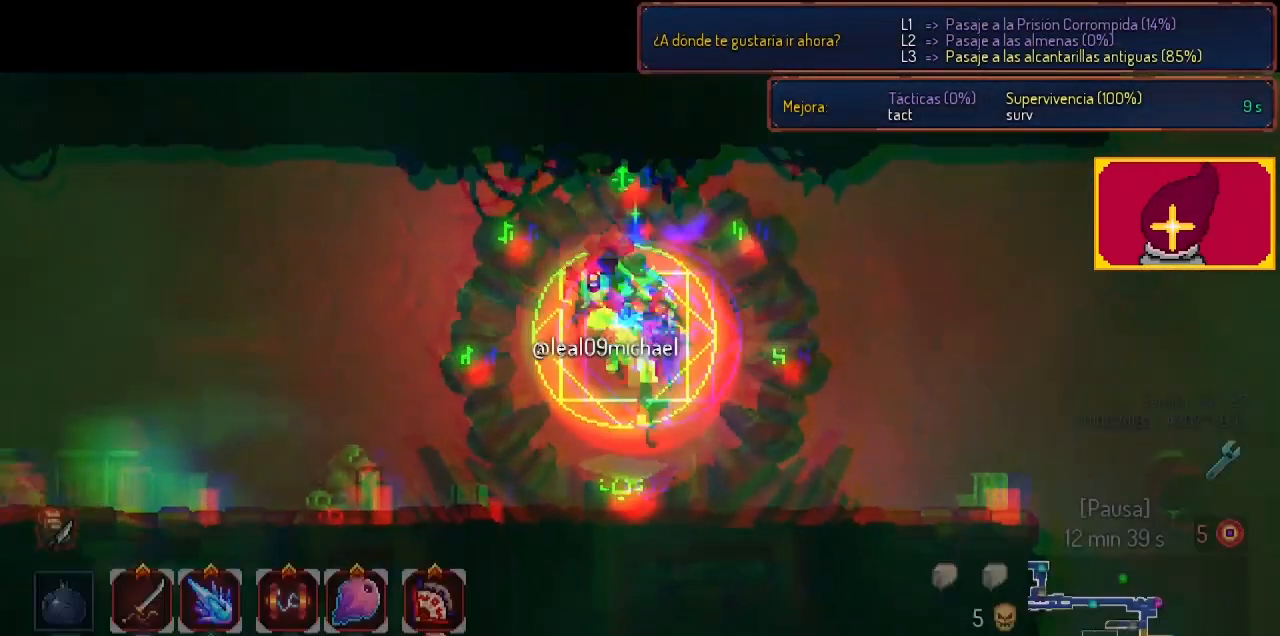
{"buttons": ["DPAD_LEFT"], "left_stick": "center", "right_stick": "center", "events": []}
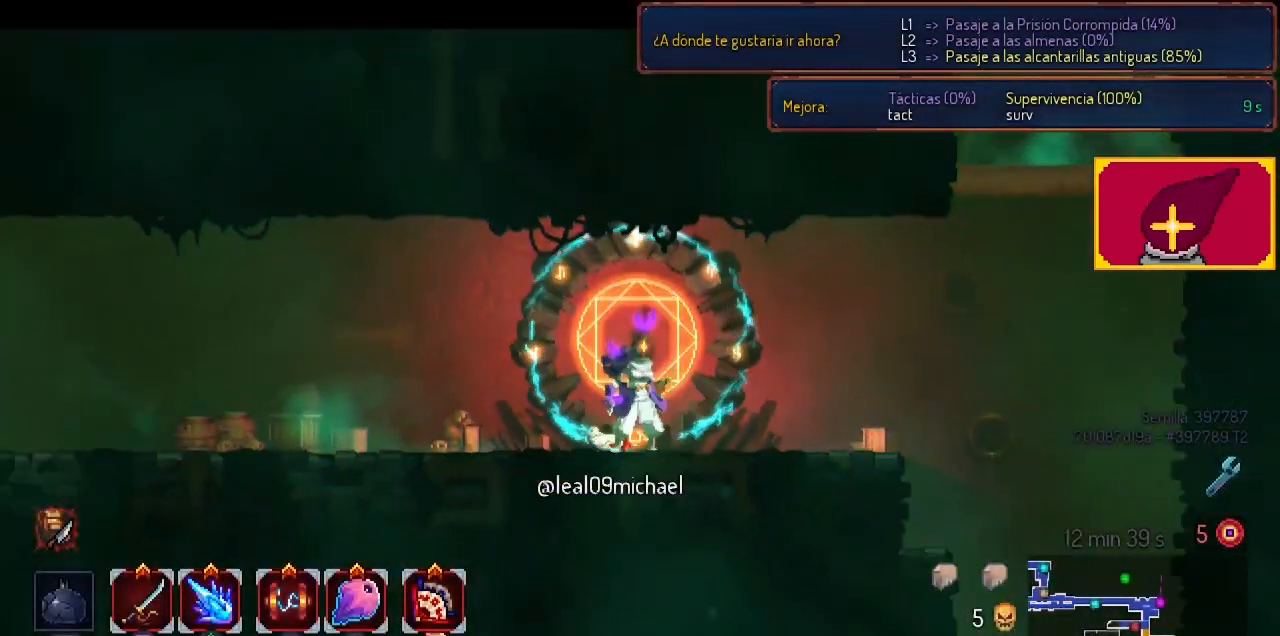
{"buttons": ["CIRCLE", "DPAD_LEFT"], "left_stick": "center", "right_stick": "center", "events": [[133, "CIRCLE", "down"], [300, "CIRCLE", "up"], [467, "CIRCLE", "down"]]}